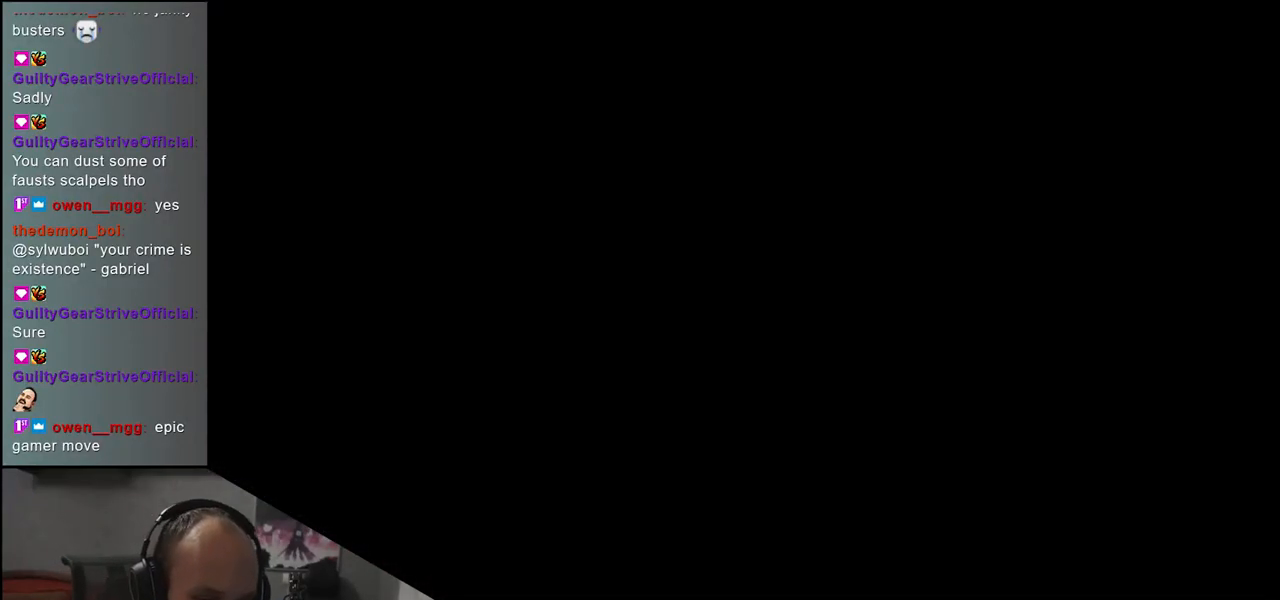
Gameplay with a controller (arcade stick); each line is a JSON object with the inputs held at the frame after it. "events" lists button and stick changes between this image and that frame as [ms after this image, input, new state], when the widget could be followed in between. Not read: L3 R3 other_buttons.
{"buttons": [], "left_stick": "left", "events": [[383, "left_stick", "left"]]}
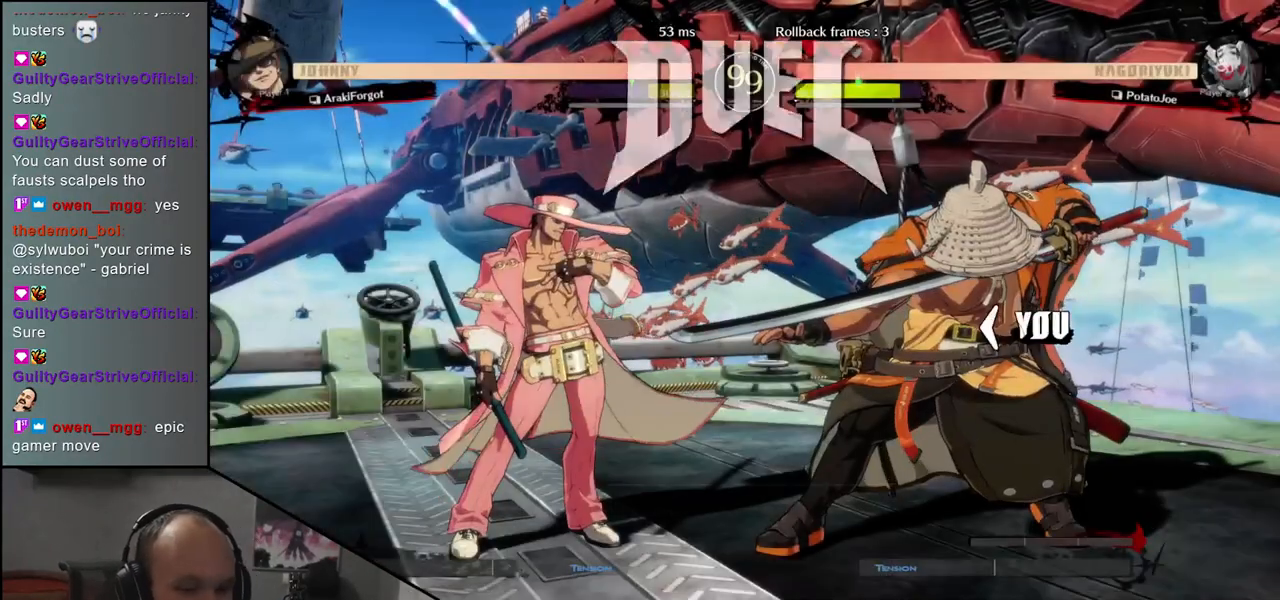
{"buttons": [], "left_stick": "left", "events": []}
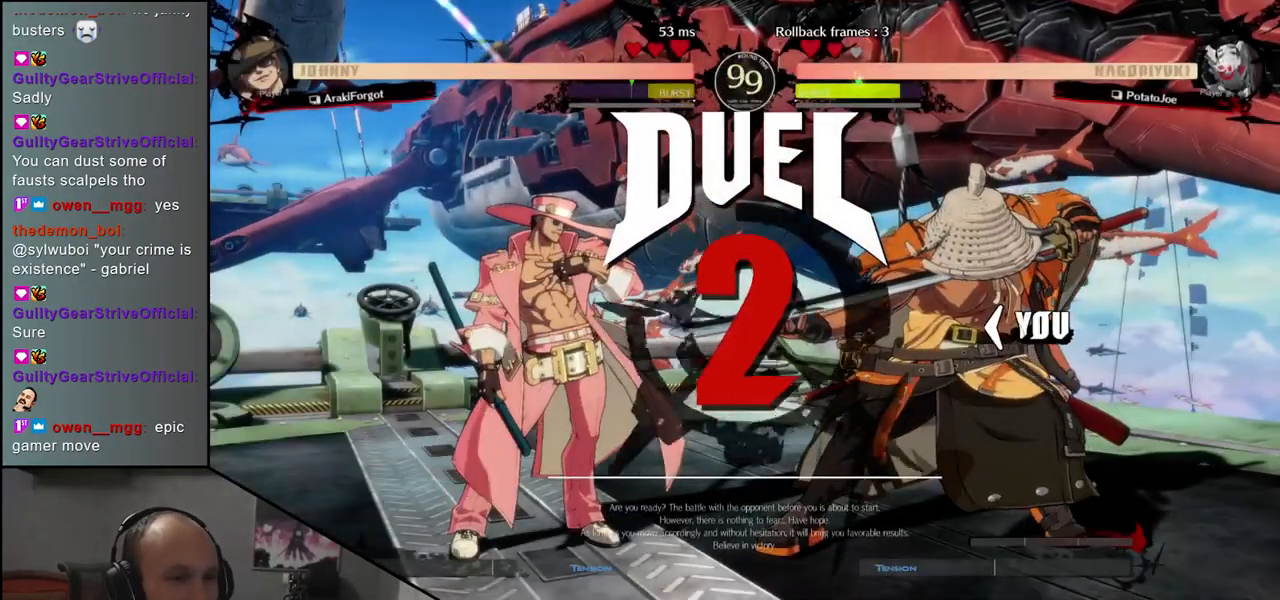
{"buttons": [], "left_stick": "left", "events": []}
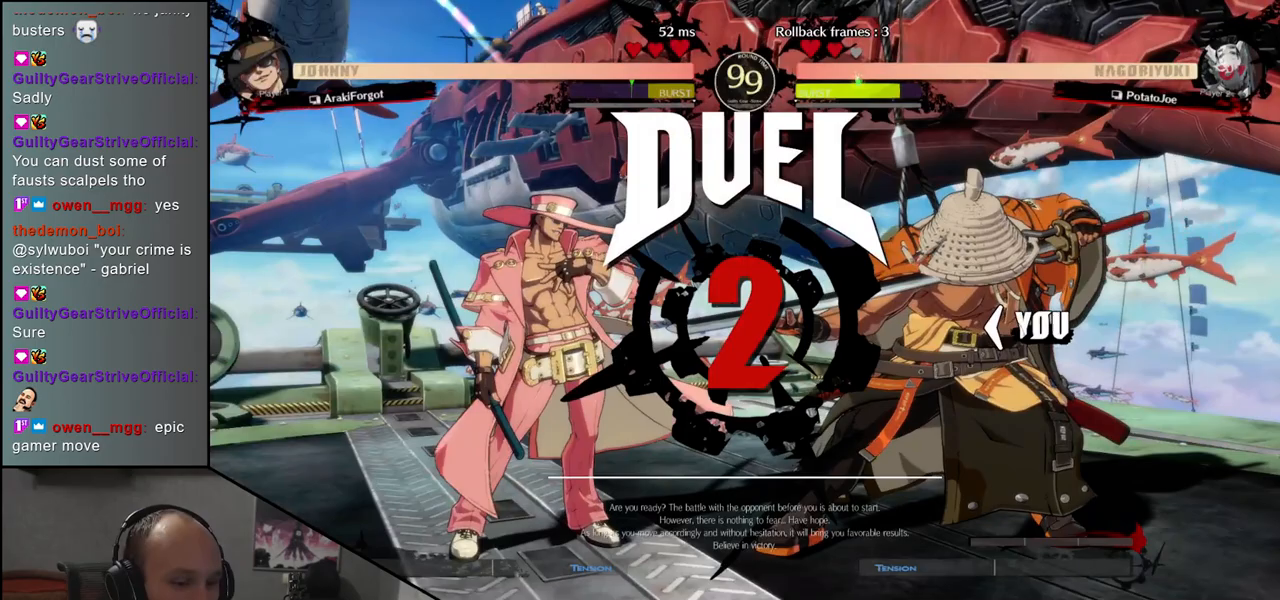
{"buttons": [], "left_stick": "left", "events": []}
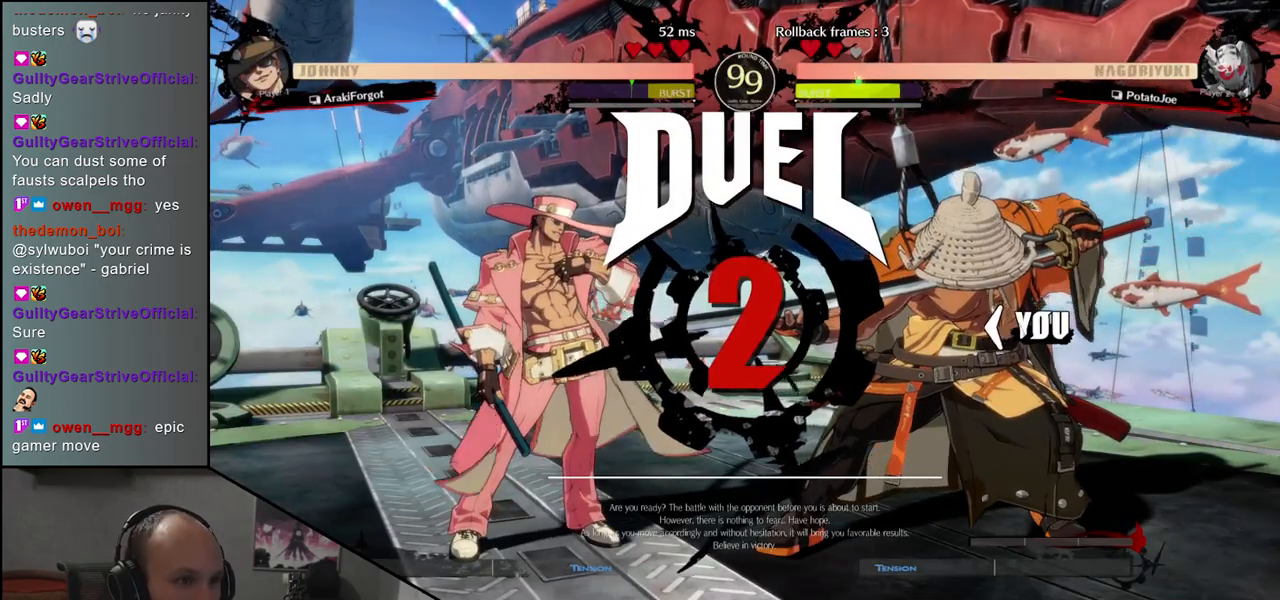
{"buttons": [], "left_stick": "right", "events": [[400, "left_stick", "right"]]}
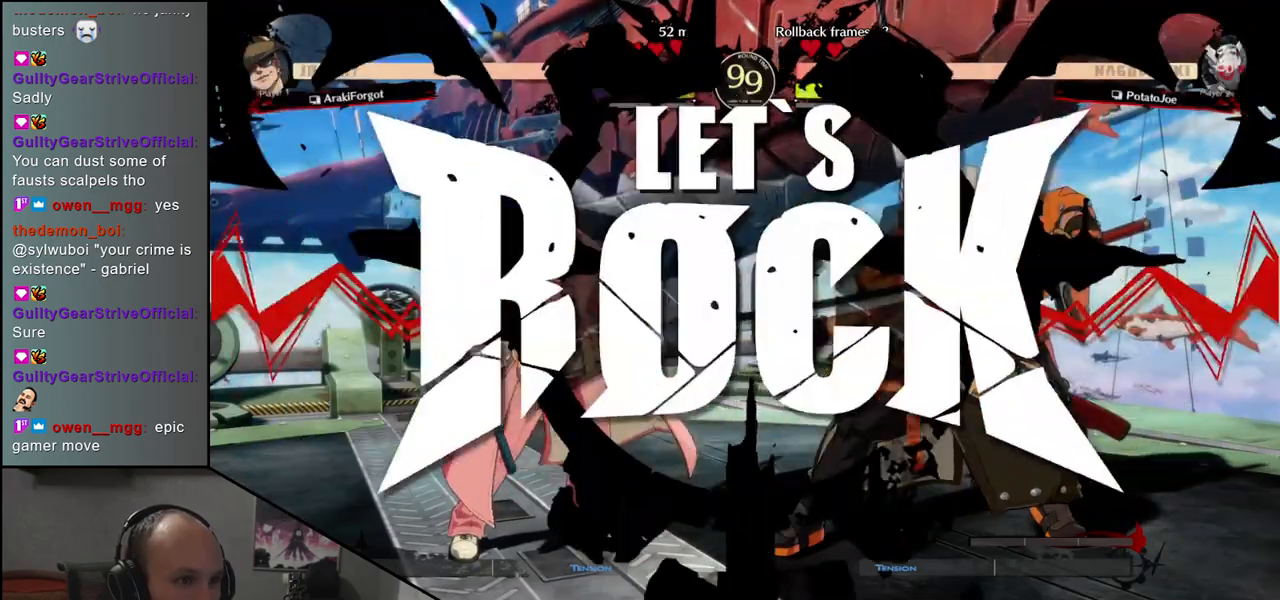
{"buttons": ["SQUARE"], "left_stick": "left", "events": [[433, "left_stick", "down"], [500, "SQUARE", "down"], [500, "left_stick", "left"]]}
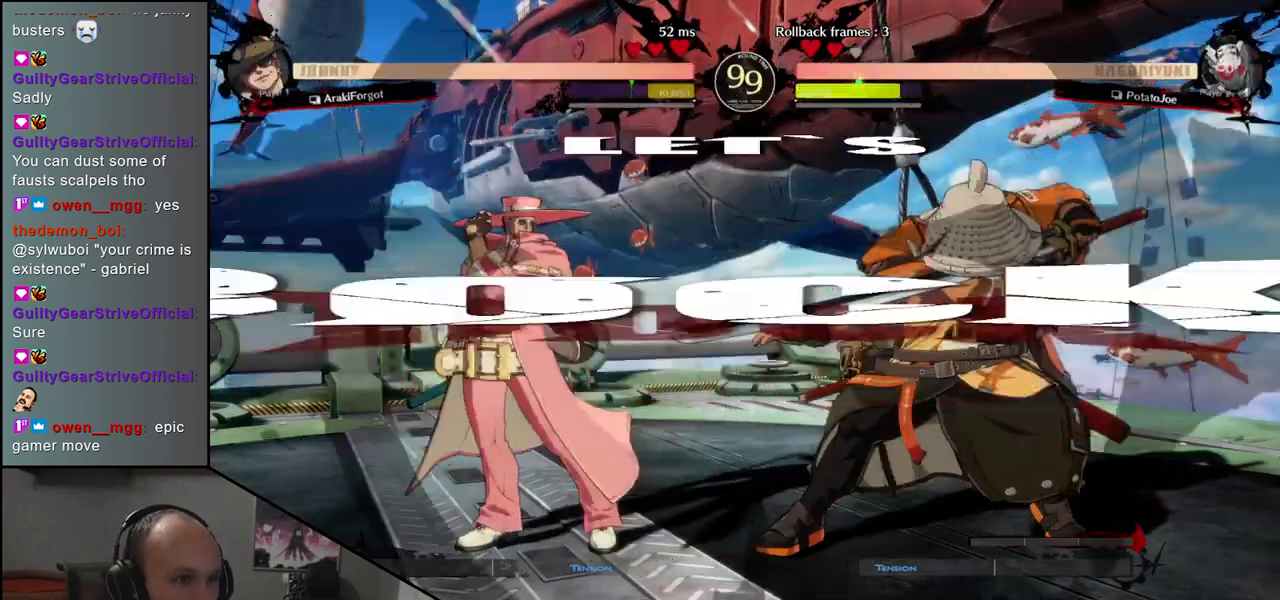
{"buttons": [], "left_stick": "right", "events": [[433, "SQUARE", "up"], [500, "left_stick", "right"]]}
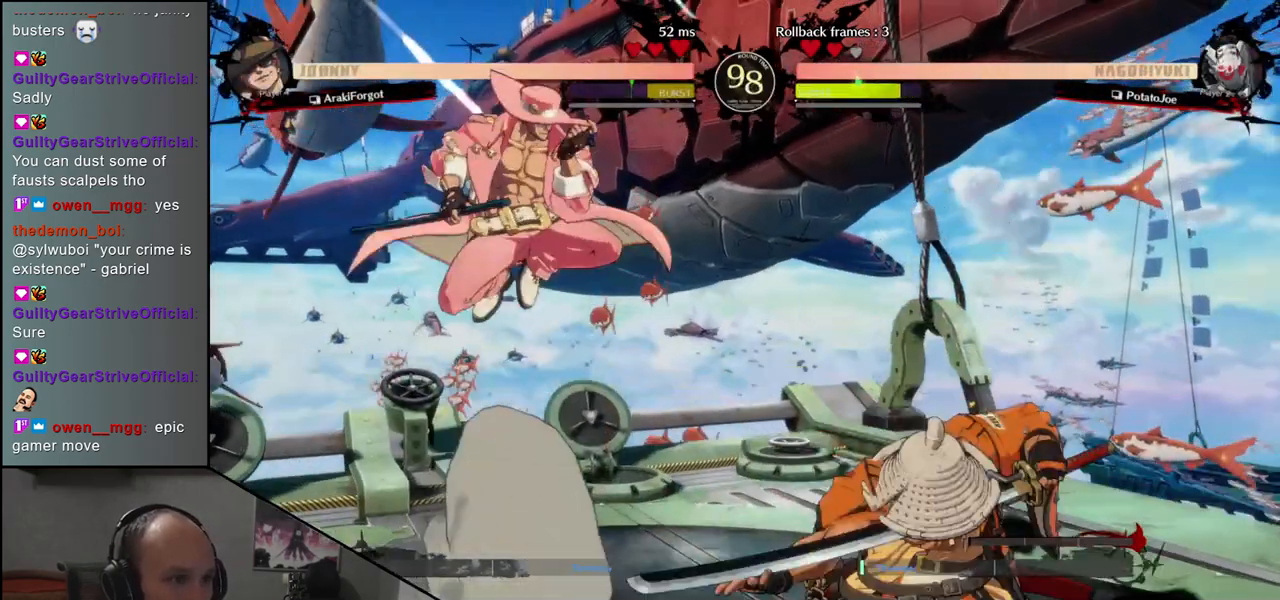
{"buttons": ["SQUARE"], "left_stick": "left", "events": [[267, "left_stick", "down"], [300, "SQUARE", "down"], [317, "left_stick", "left"]]}
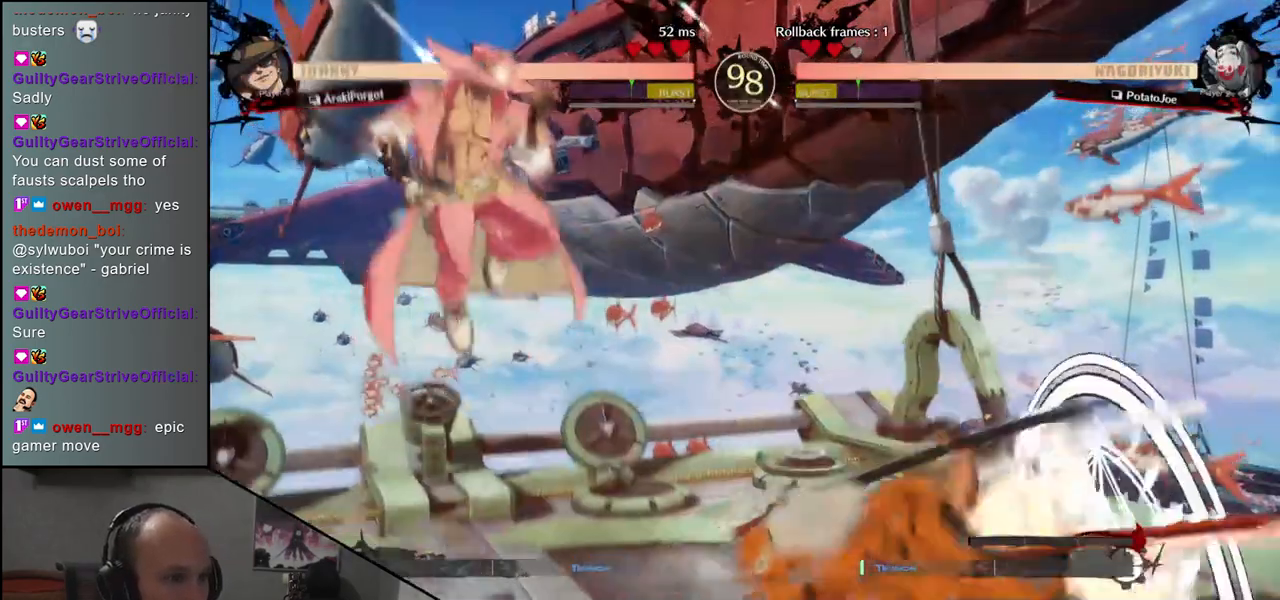
{"buttons": [], "left_stick": "center", "events": [[133, "SQUARE", "up"], [217, "left_stick", "center"]]}
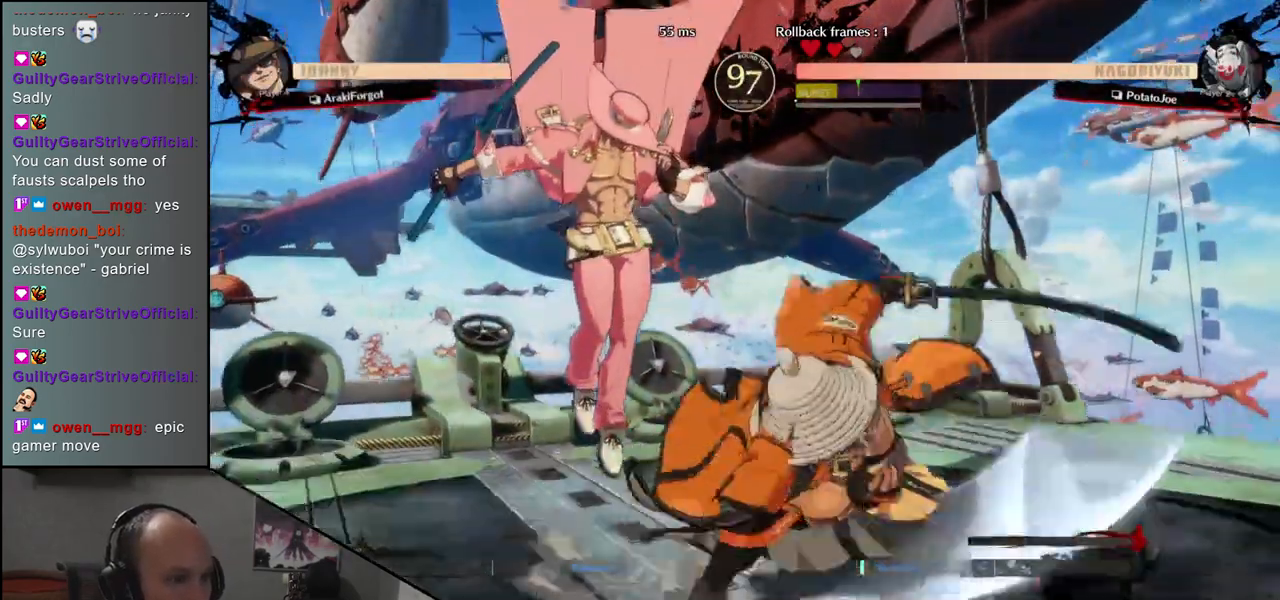
{"buttons": [], "left_stick": "right", "events": [[233, "left_stick", "right"]]}
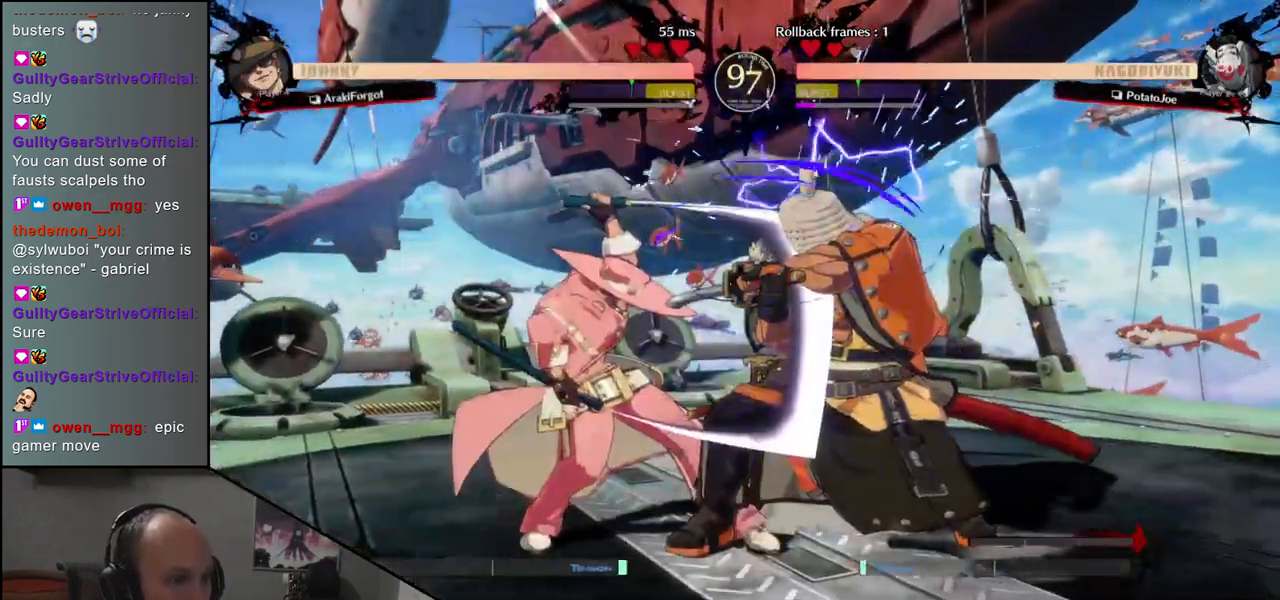
{"buttons": [], "left_stick": "down-right", "events": [[33, "left_stick", "down-right"]]}
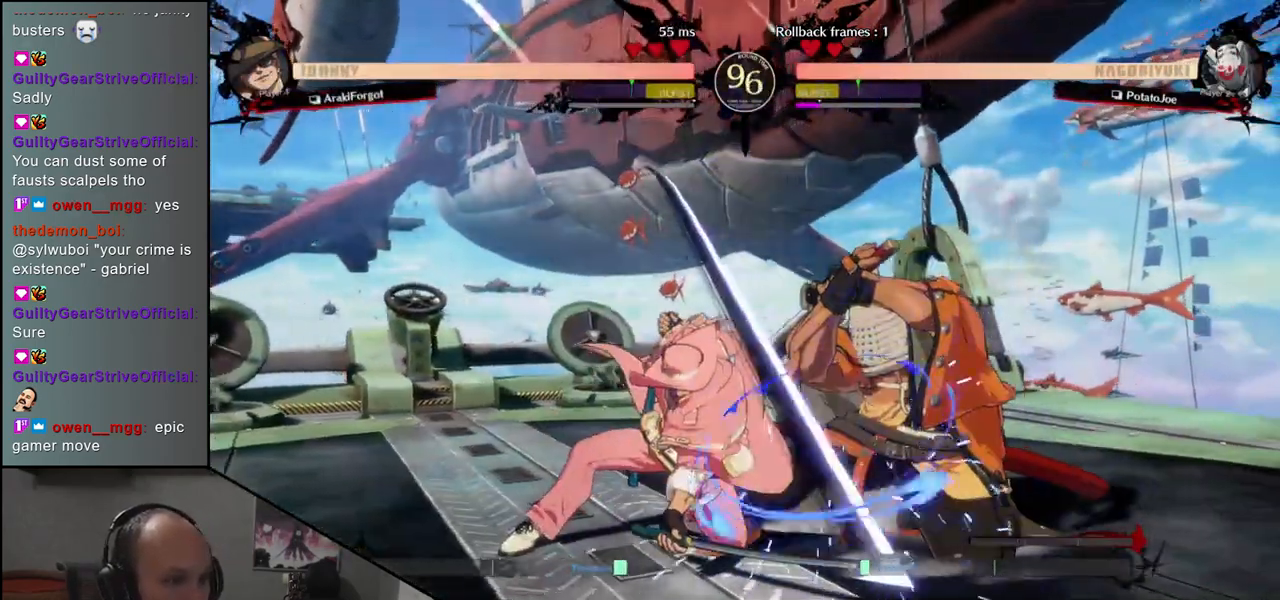
{"buttons": ["TRIANGLE"], "left_stick": "left", "events": [[317, "left_stick", "left"], [333, "TRIANGLE", "down"], [383, "TRIANGLE", "up"], [500, "TRIANGLE", "down"]]}
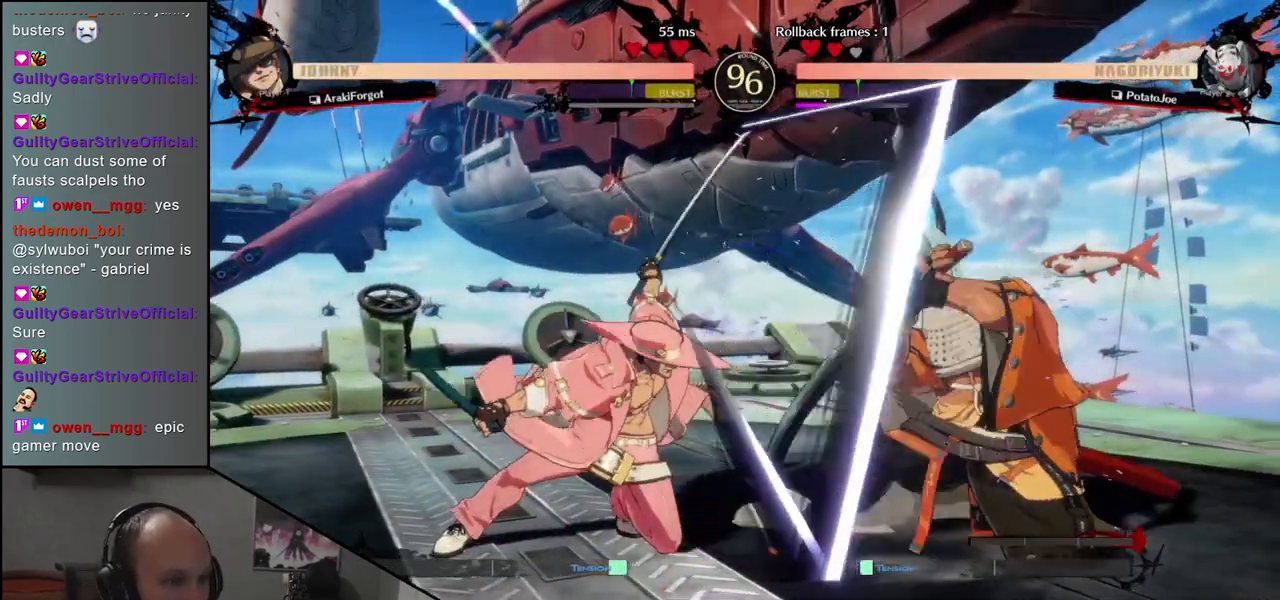
{"buttons": [], "left_stick": "left", "events": [[50, "TRIANGLE", "up"], [150, "TRIANGLE", "down"], [200, "TRIANGLE", "up"], [283, "TRIANGLE", "down"], [383, "TRIANGLE", "up"]]}
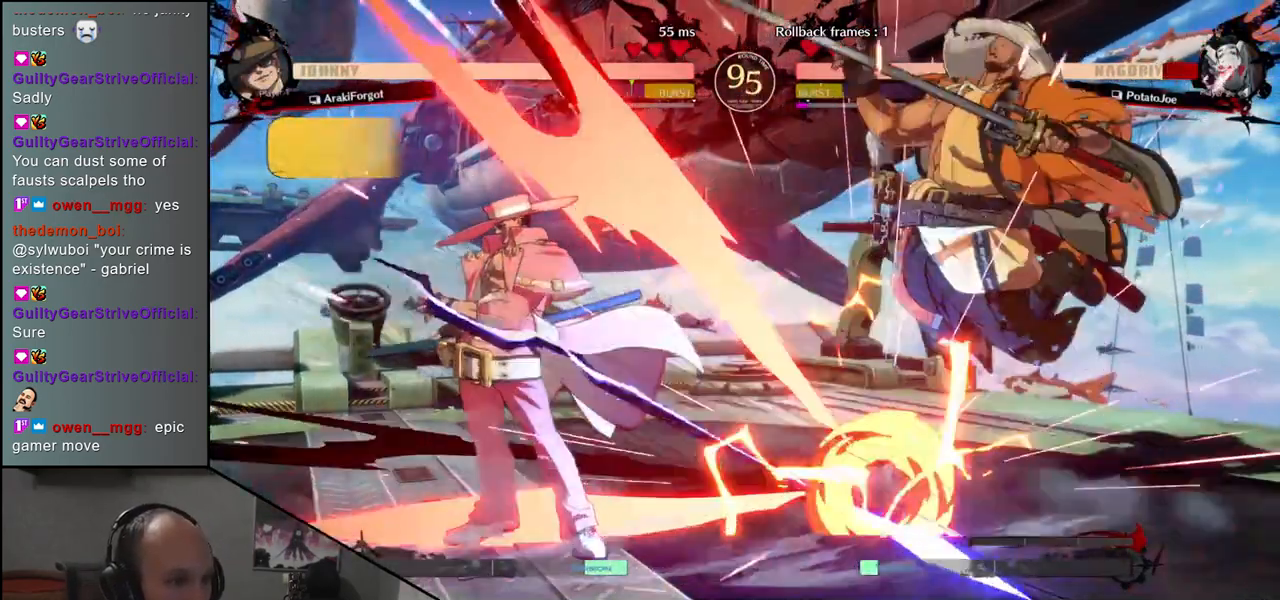
{"buttons": [], "left_stick": "right", "events": [[200, "left_stick", "right"]]}
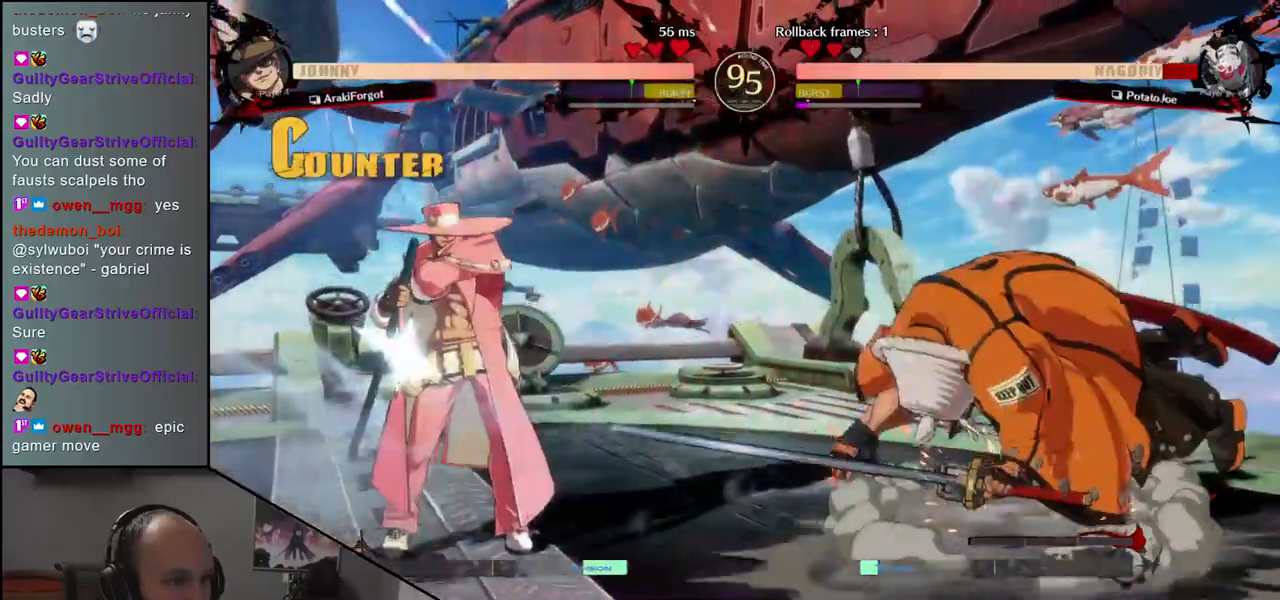
{"buttons": [], "left_stick": "down-right", "events": [[350, "left_stick", "down-right"]]}
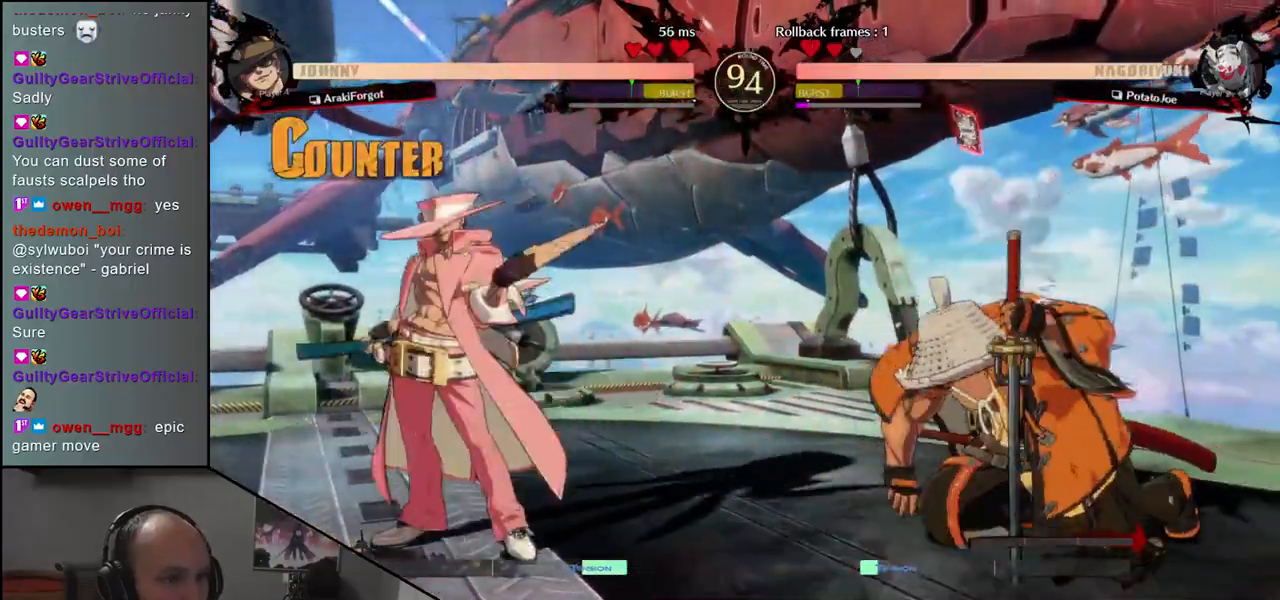
{"buttons": [], "left_stick": "right", "events": [[50, "left_stick", "right"]]}
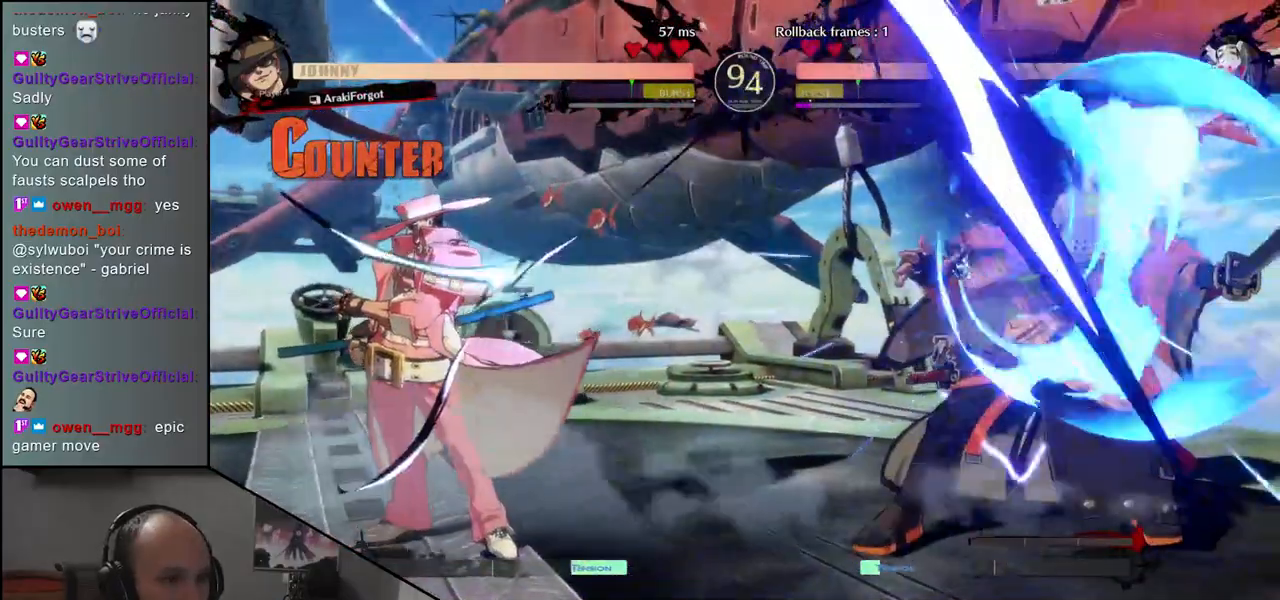
{"buttons": ["TRIANGLE"], "left_stick": "left", "events": [[467, "left_stick", "left"], [483, "TRIANGLE", "down"]]}
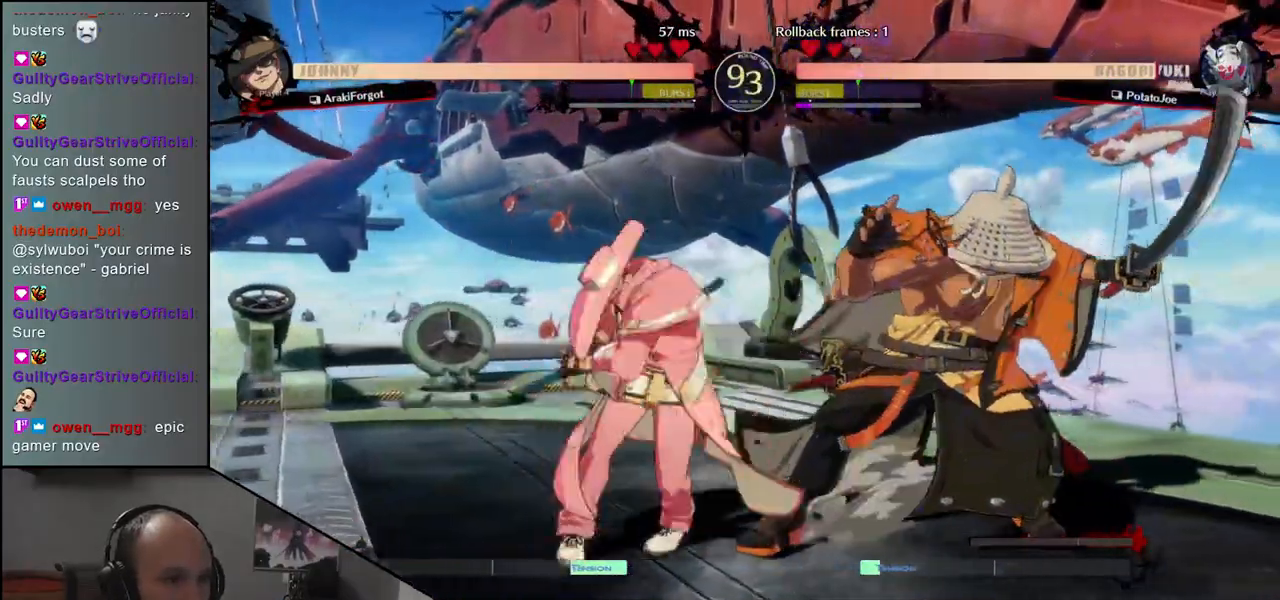
{"buttons": [], "left_stick": "down-right", "events": [[67, "TRIANGLE", "up"], [100, "left_stick", "down"], [183, "left_stick", "down-right"]]}
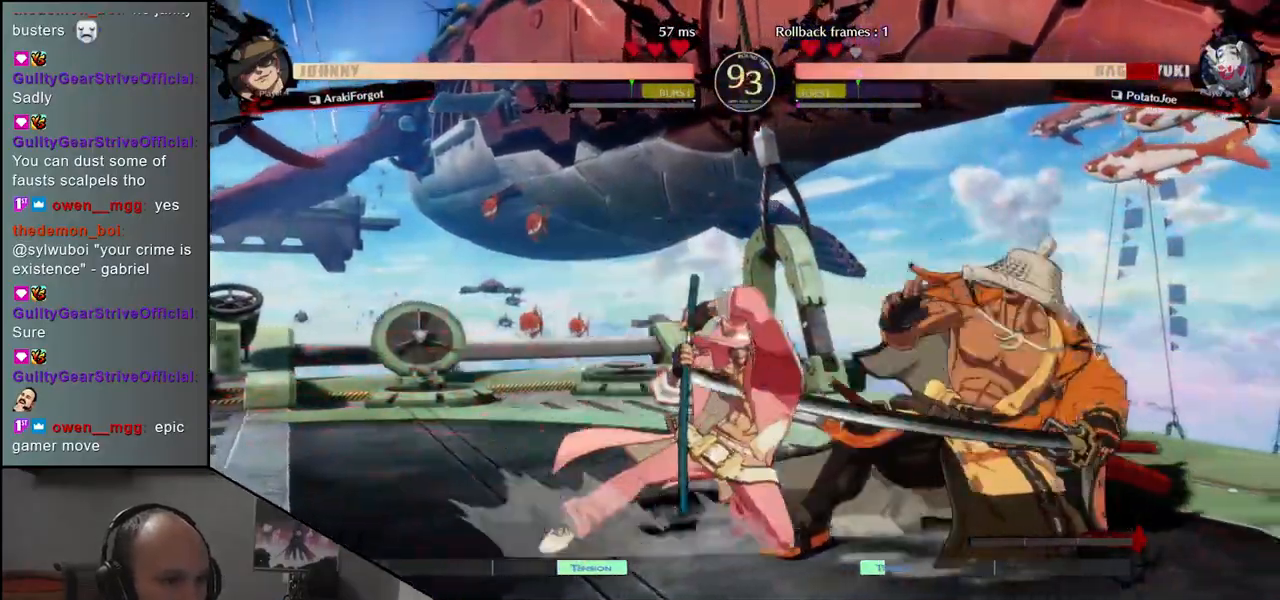
{"buttons": [], "left_stick": "right", "events": [[200, "left_stick", "right"]]}
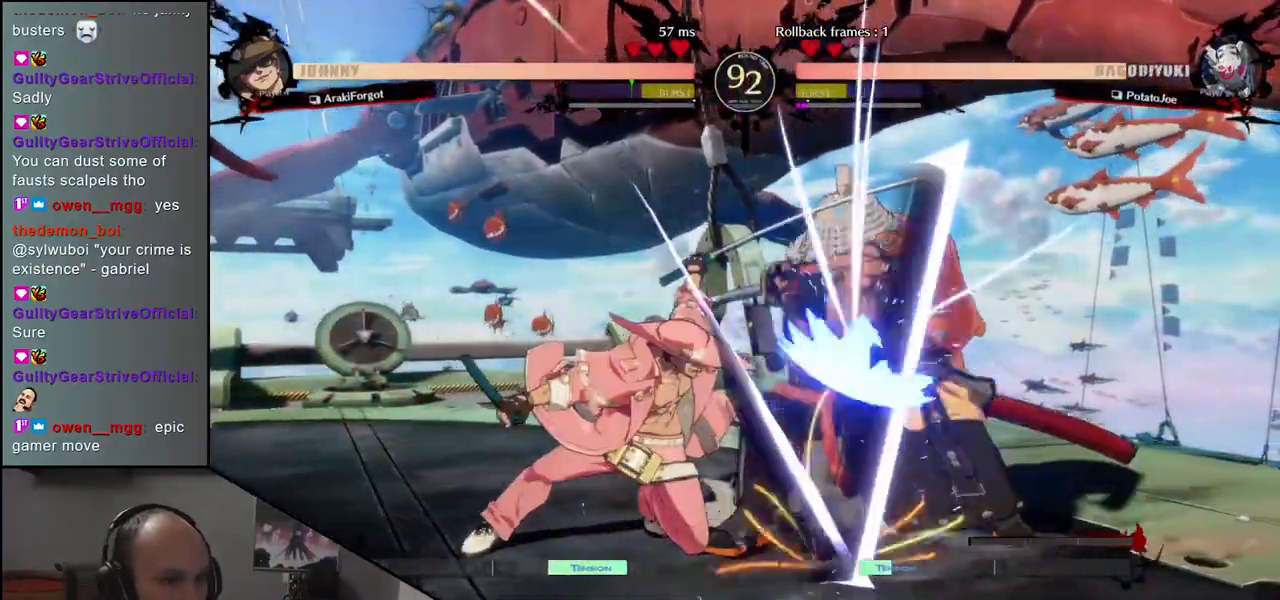
{"buttons": ["TRIANGLE"], "left_stick": "left", "events": [[233, "left_stick", "left"], [250, "TRIANGLE", "down"], [333, "TRIANGLE", "up"], [433, "TRIANGLE", "down"]]}
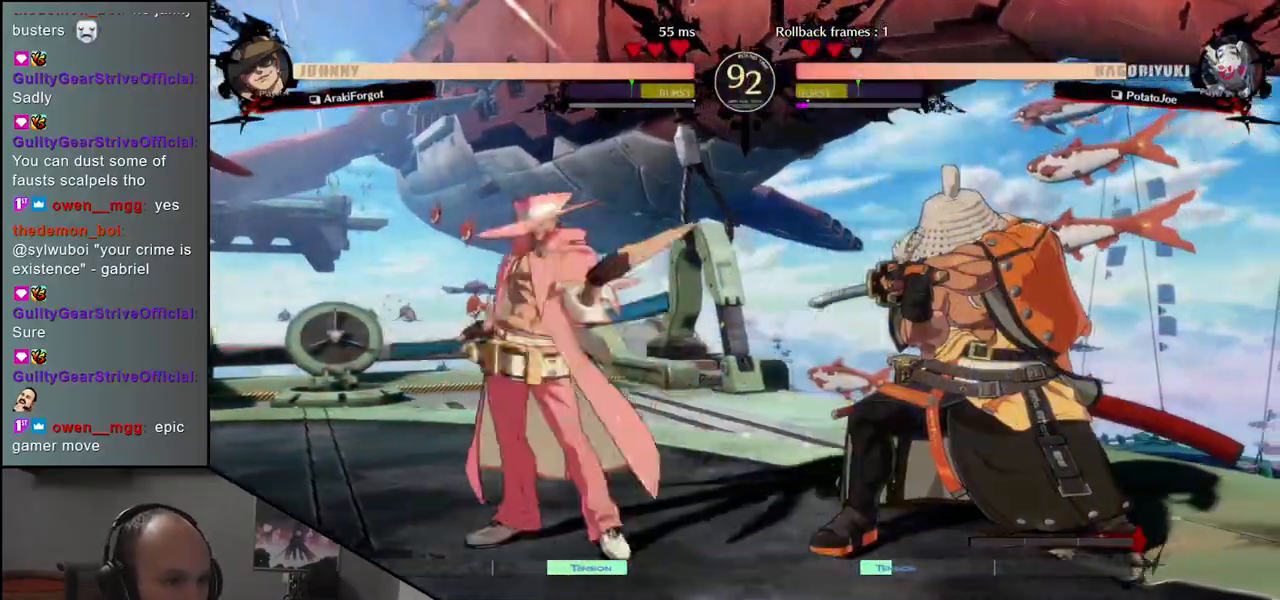
{"buttons": [], "left_stick": "right", "events": [[17, "TRIANGLE", "up"], [100, "TRIANGLE", "down"], [217, "TRIANGLE", "up"], [450, "left_stick", "right"]]}
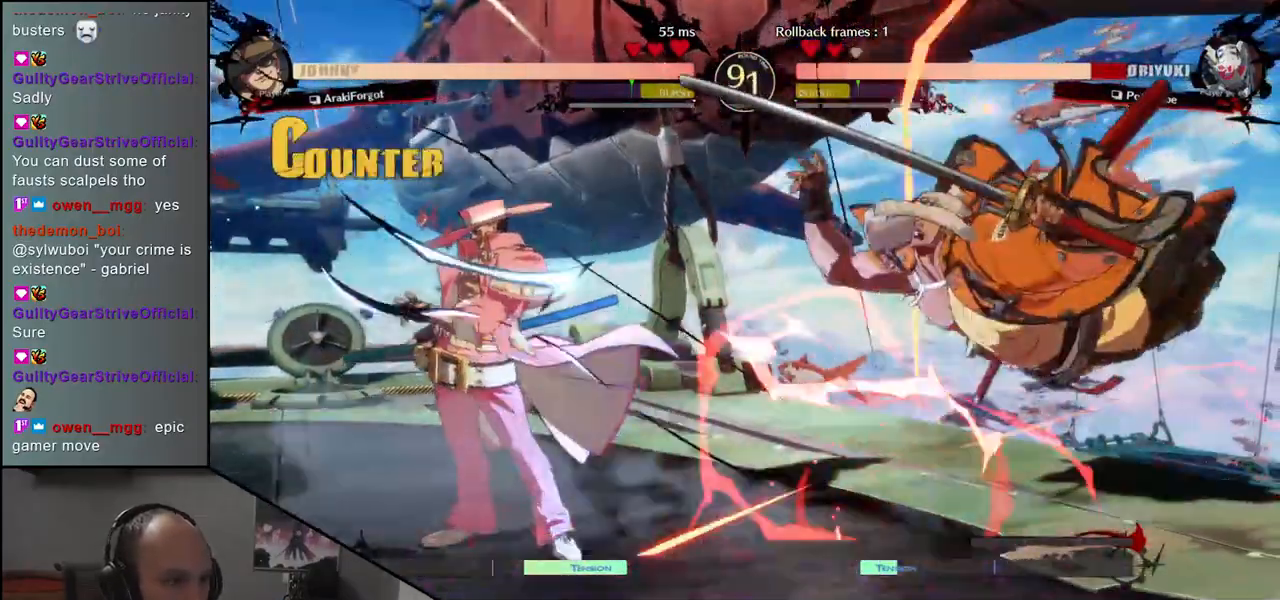
{"buttons": [], "left_stick": "right", "events": []}
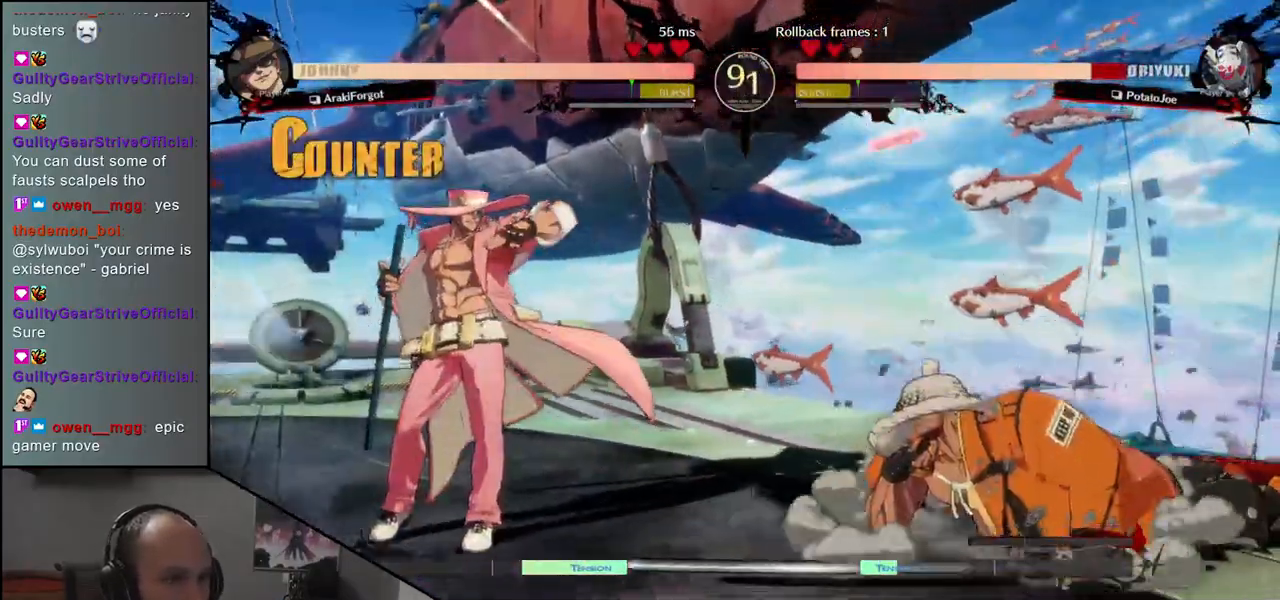
{"buttons": [], "left_stick": "right", "events": []}
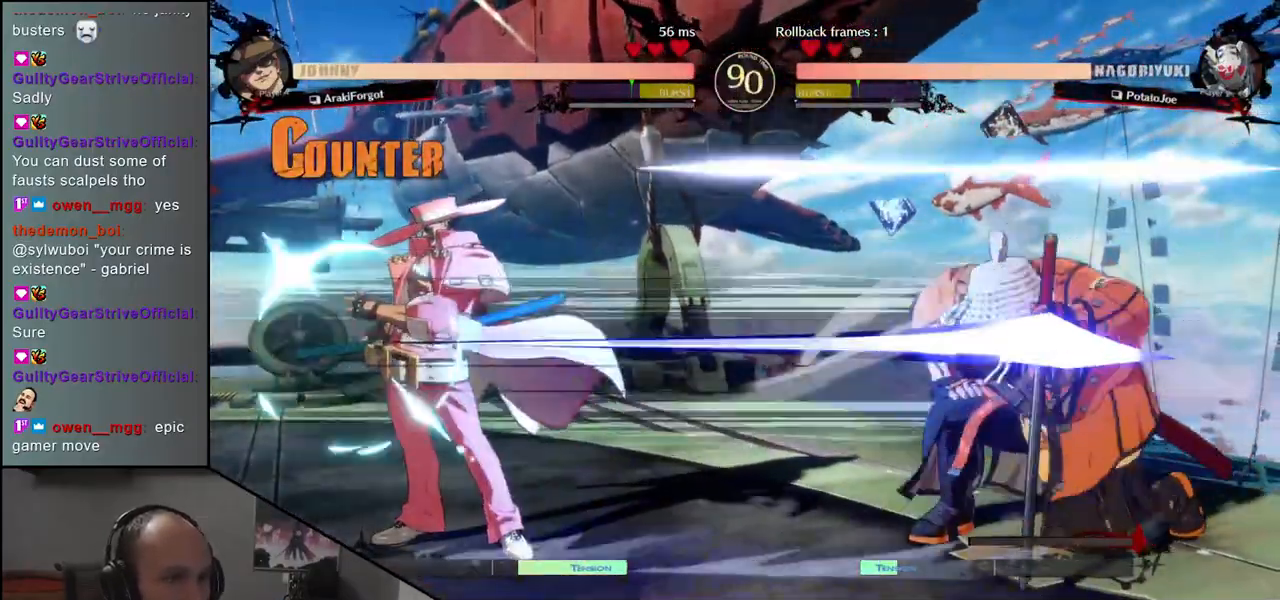
{"buttons": [], "left_stick": "left", "events": [[283, "left_stick", "left"], [317, "TRIANGLE", "down"], [400, "TRIANGLE", "up"]]}
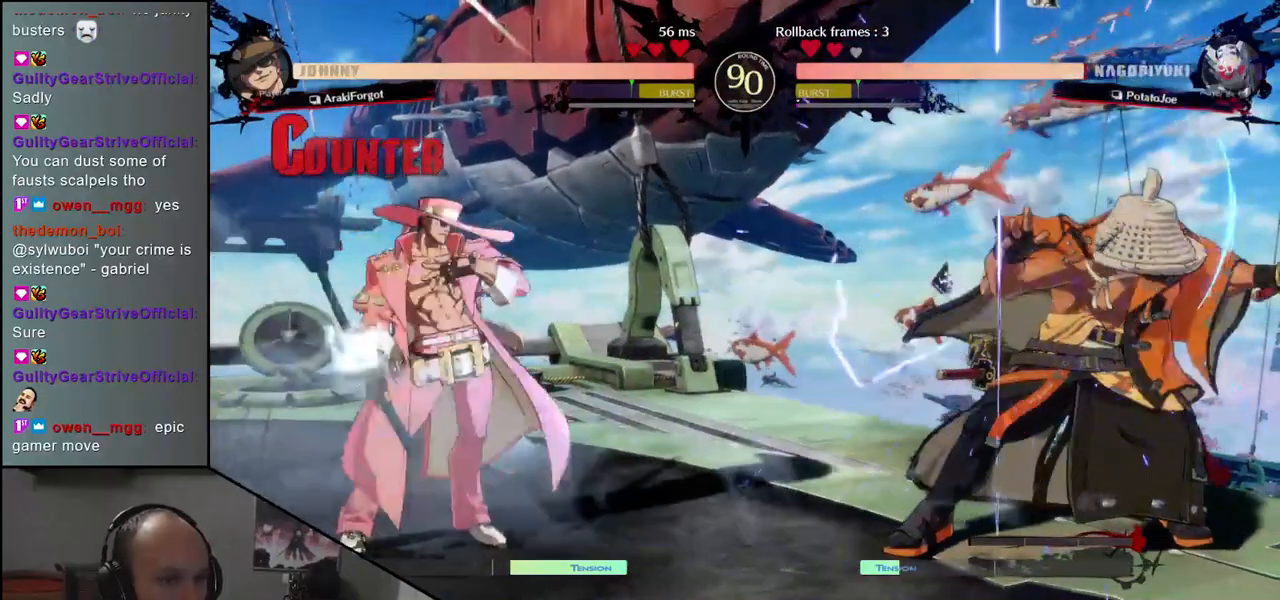
{"buttons": [], "left_stick": "down-right", "events": [[33, "left_stick", "right"], [383, "left_stick", "down-right"]]}
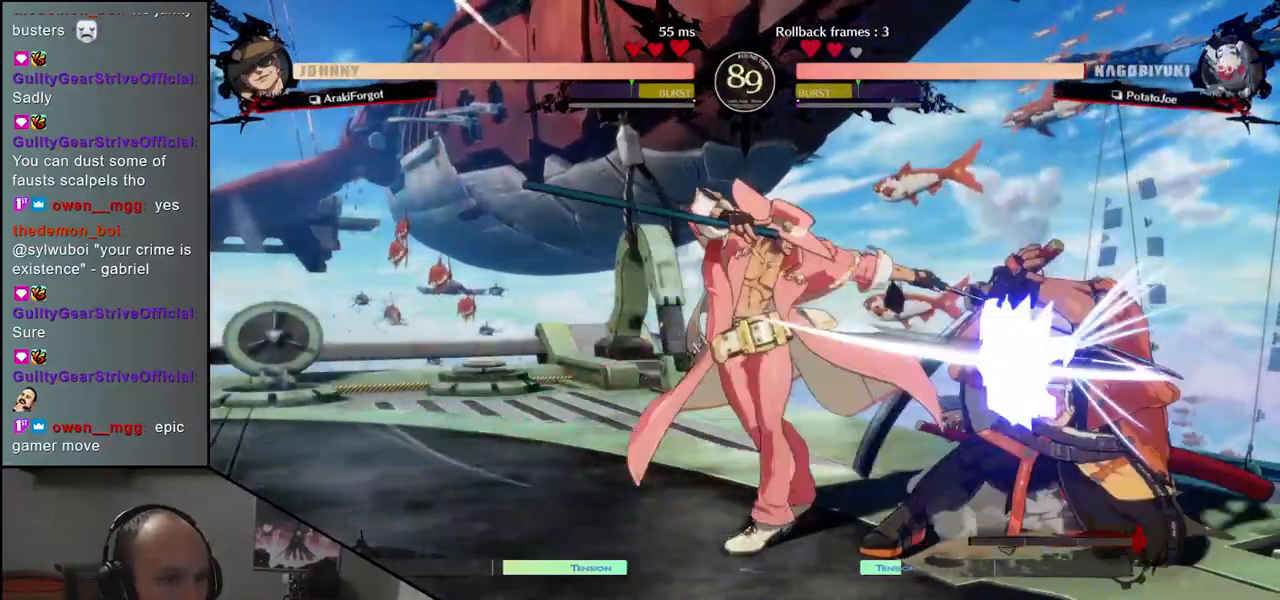
{"buttons": [], "left_stick": "down-right", "events": []}
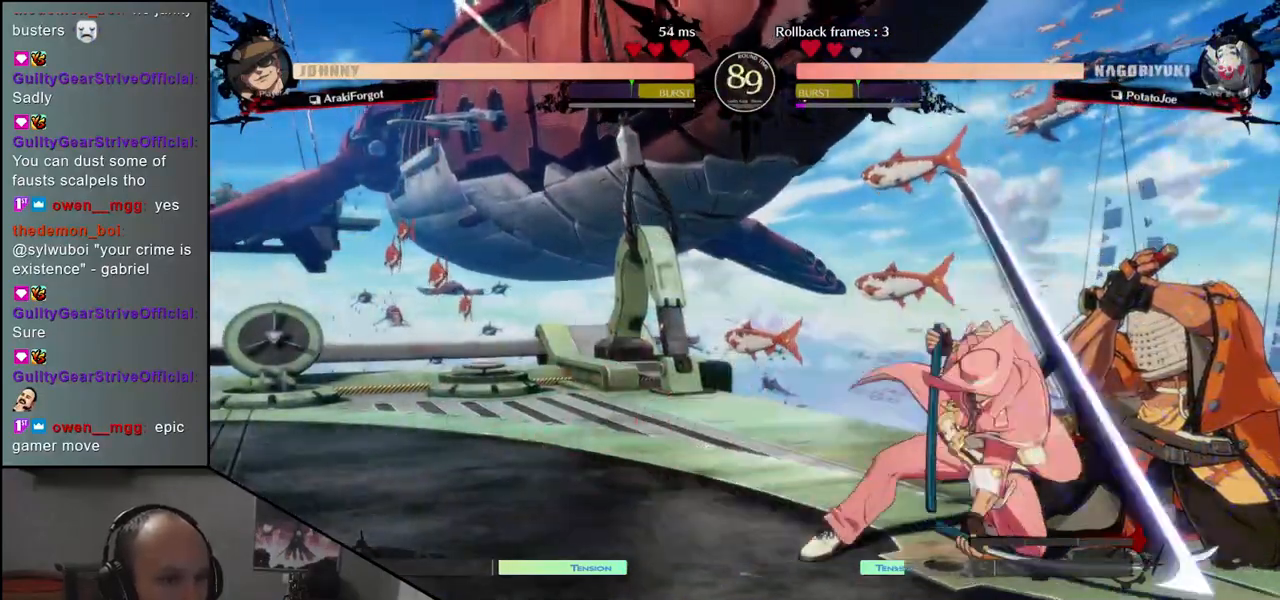
{"buttons": [], "left_stick": "down-right", "events": []}
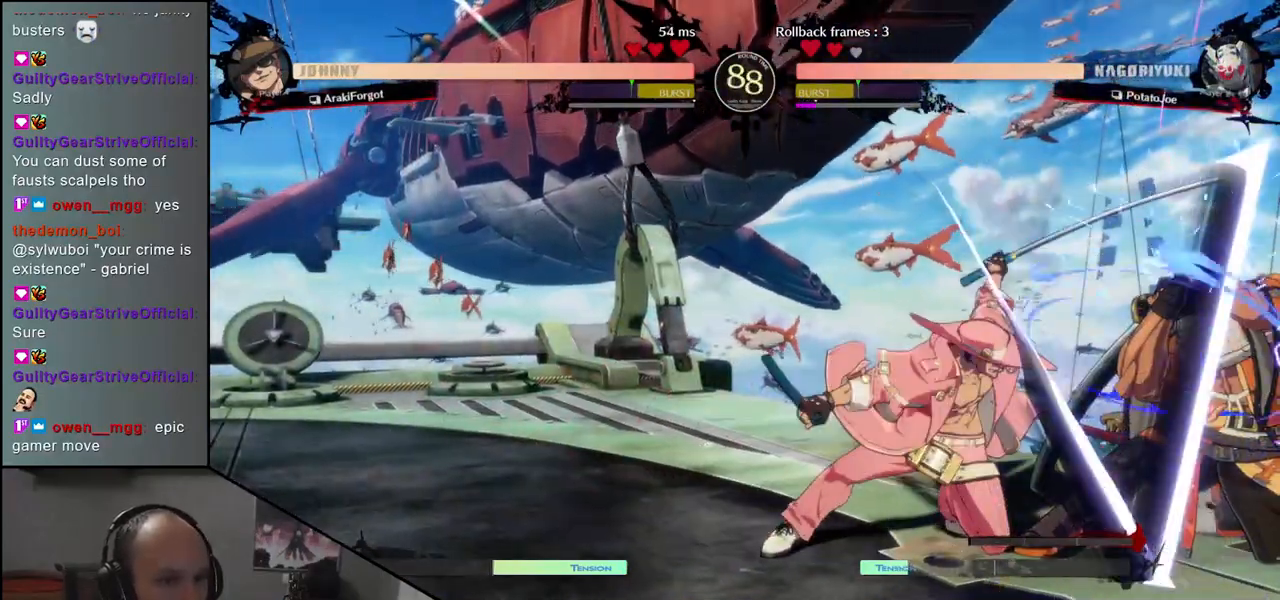
{"buttons": [], "left_stick": "right", "events": [[450, "left_stick", "right"]]}